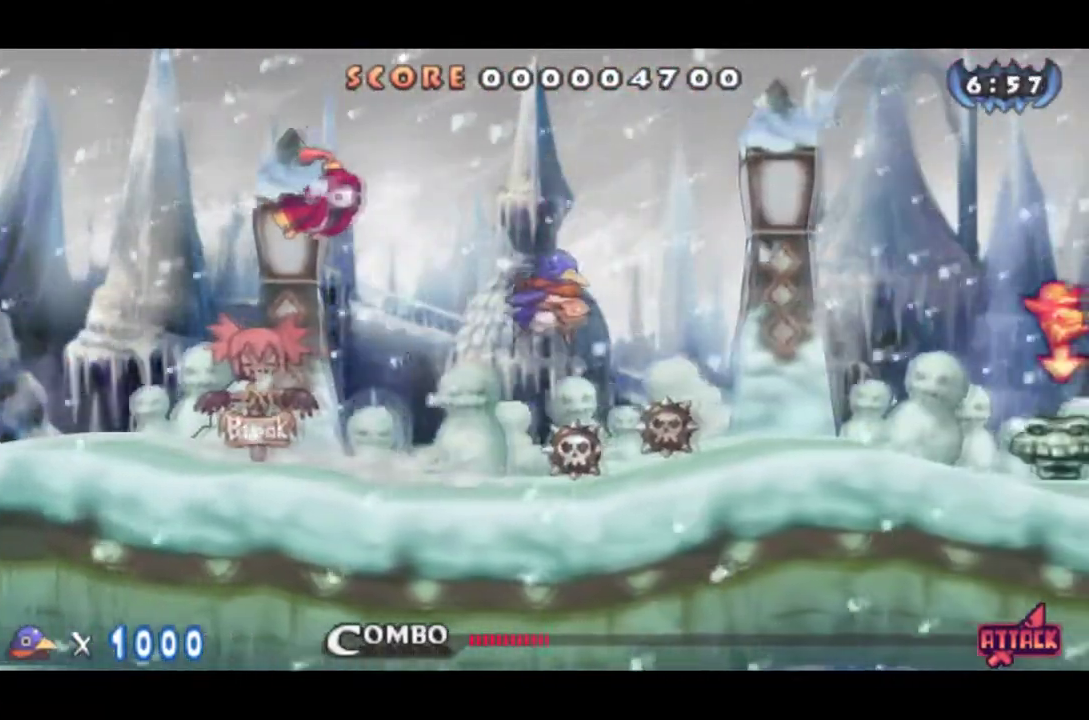
Gameplay with a controller (PlayStation layout); each line is a JSON object with the inputs held at the frame after it. "events" lists button and stick changes between this image and that frame as [ms after this image, input, new state], when the widget could be followed in between. Not read: CROSS L3 R3 left_stick right_stick.
{"buttons": ["CIRCLE", "DPAD_RIGHT"], "events": [[301, "CIRCLE", "down"]]}
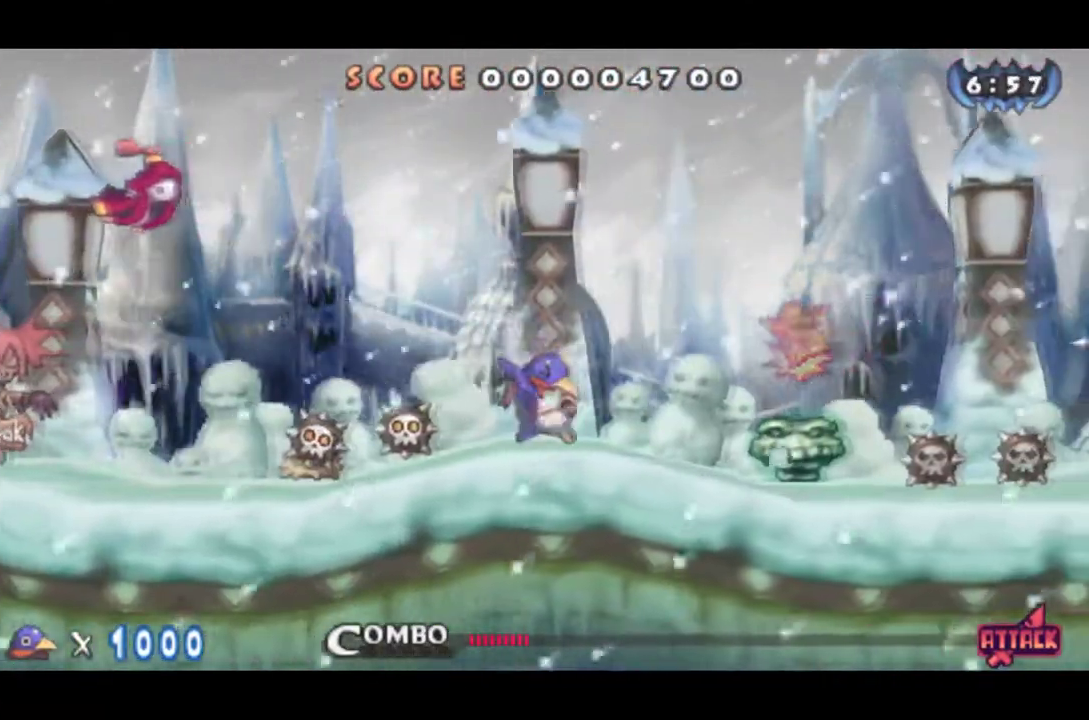
{"buttons": ["CIRCLE", "DPAD_RIGHT"], "events": []}
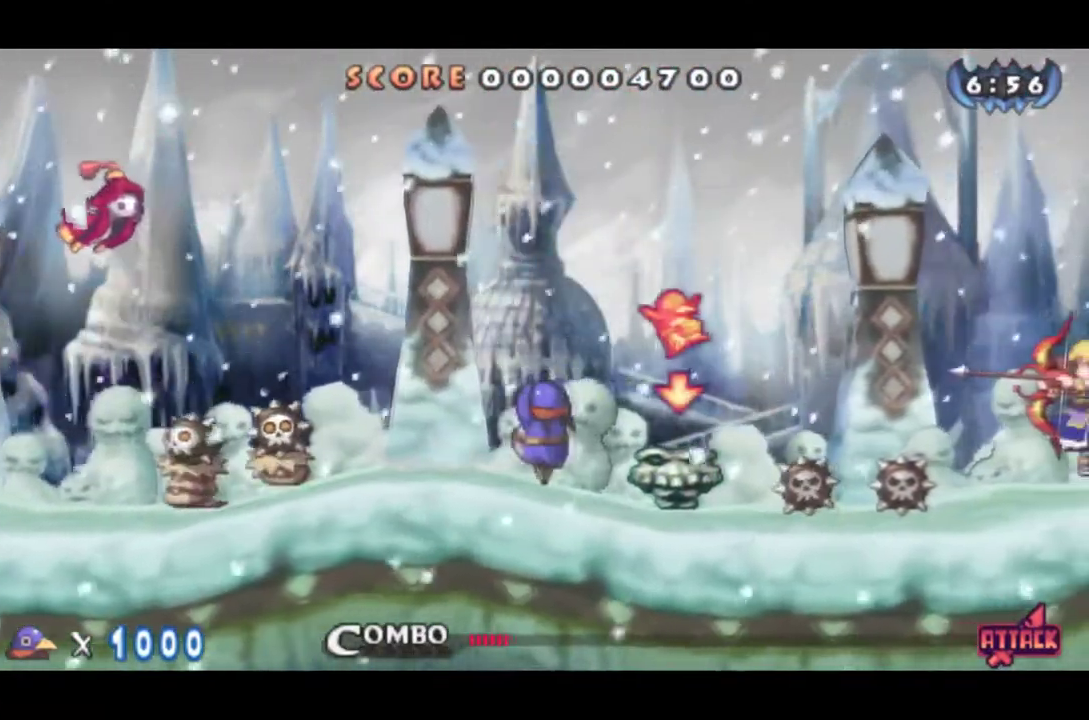
{"buttons": ["DPAD_RIGHT"], "events": [[301, "CIRCLE", "up"]]}
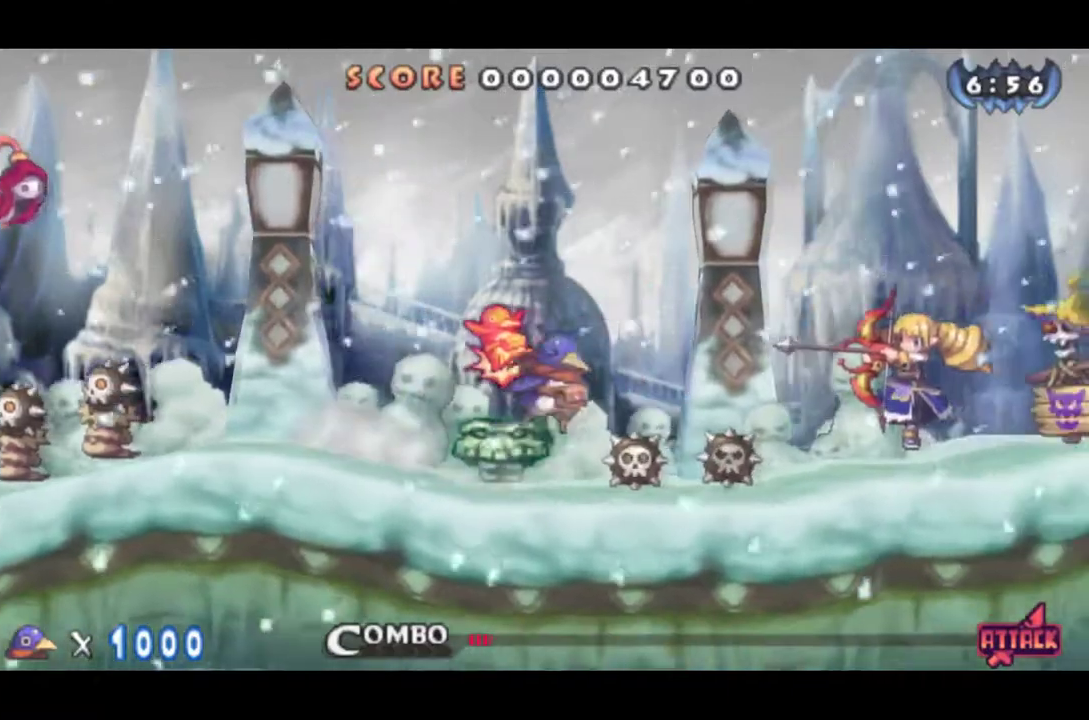
{"buttons": ["DPAD_RIGHT"], "events": []}
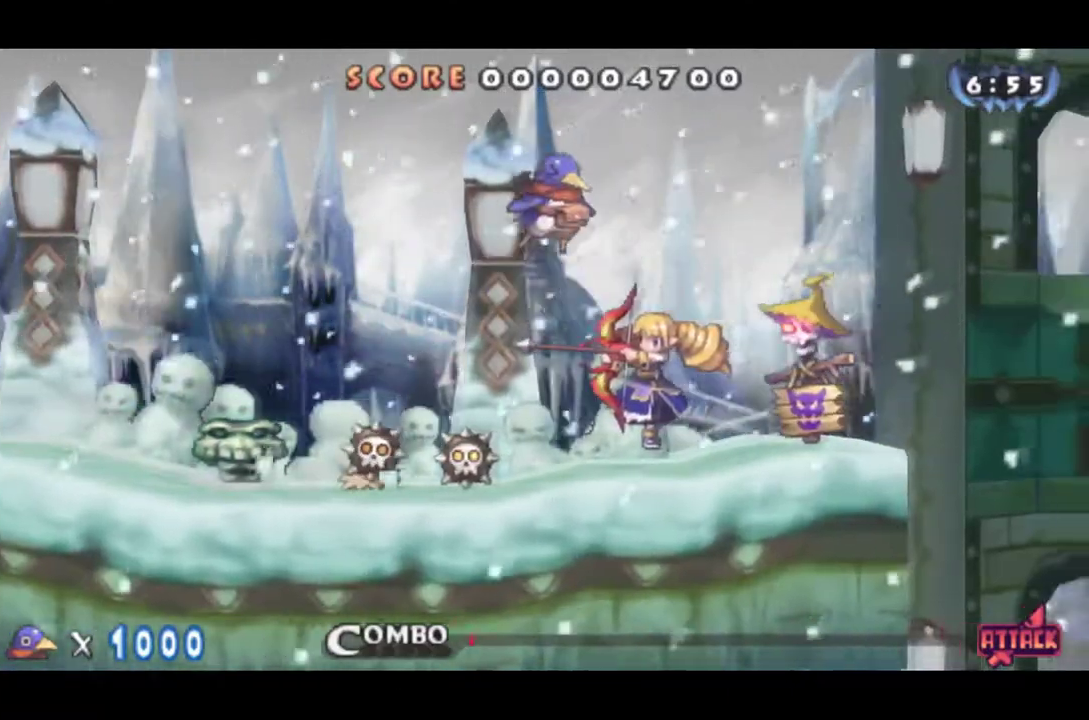
{"buttons": ["DPAD_RIGHT"], "events": []}
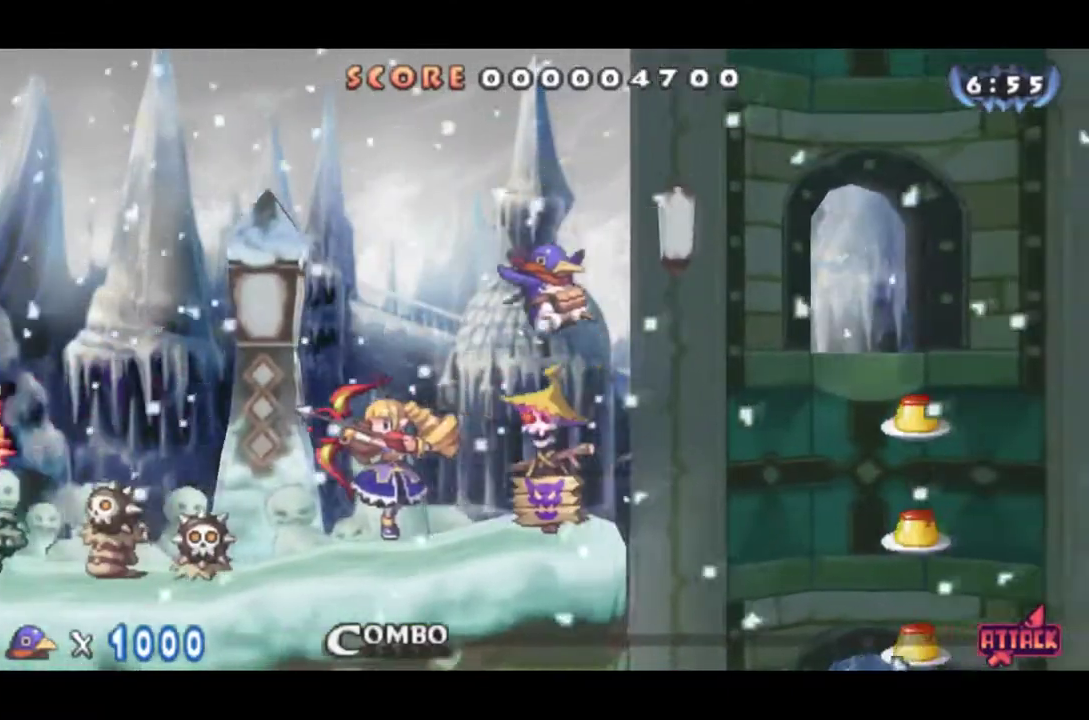
{"buttons": ["CIRCLE", "DPAD_RIGHT"], "events": [[283, "CIRCLE", "down"]]}
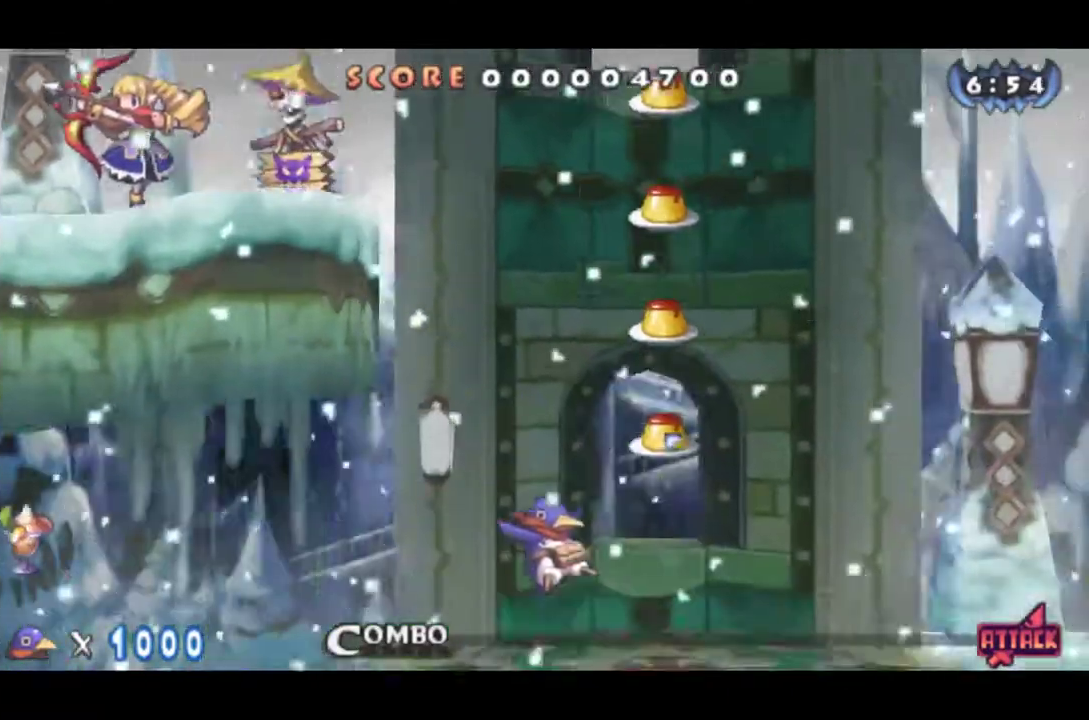
{"buttons": ["CIRCLE", "DPAD_RIGHT"], "events": []}
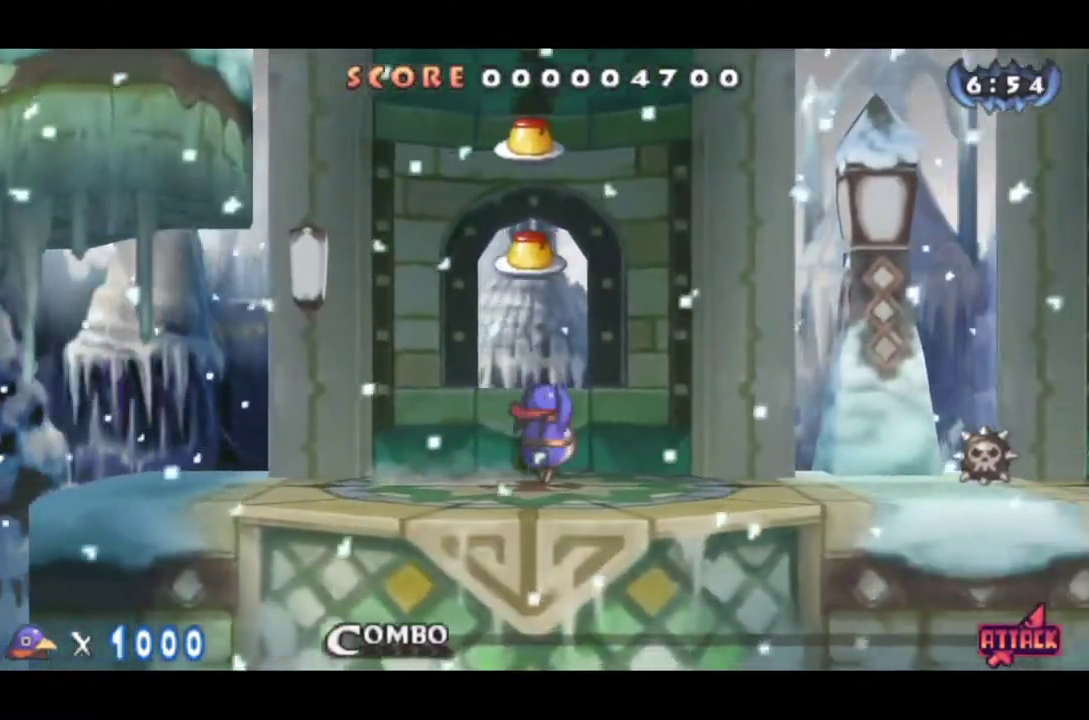
{"buttons": ["DPAD_RIGHT"], "events": [[333, "CIRCLE", "up"]]}
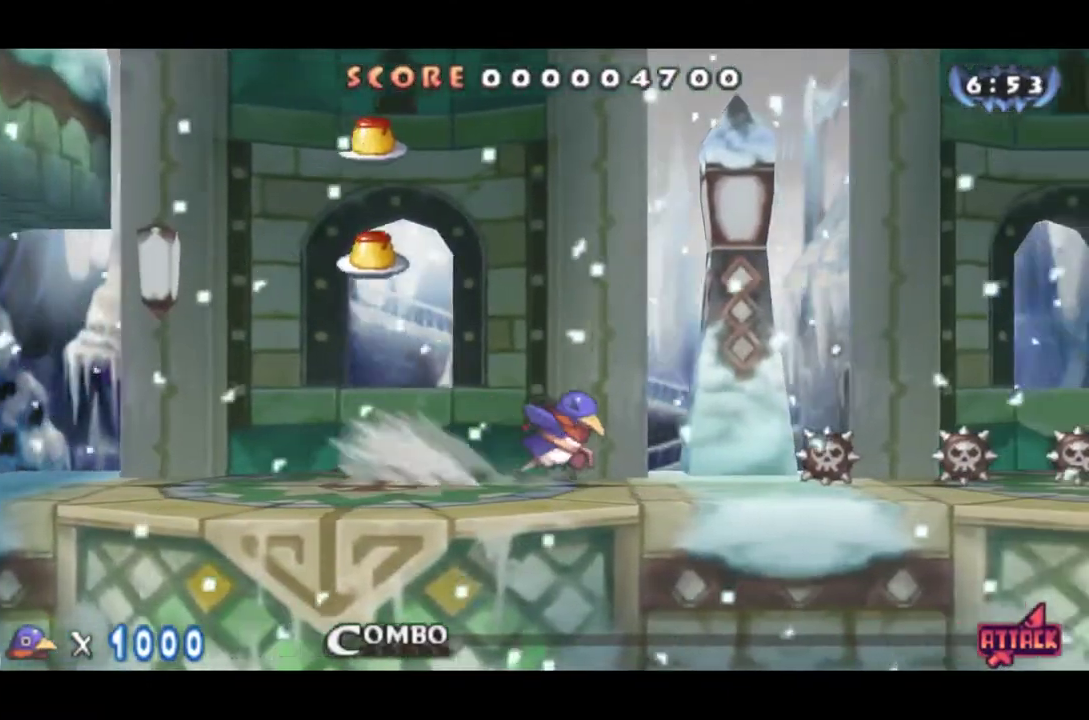
{"buttons": ["DPAD_RIGHT"], "events": []}
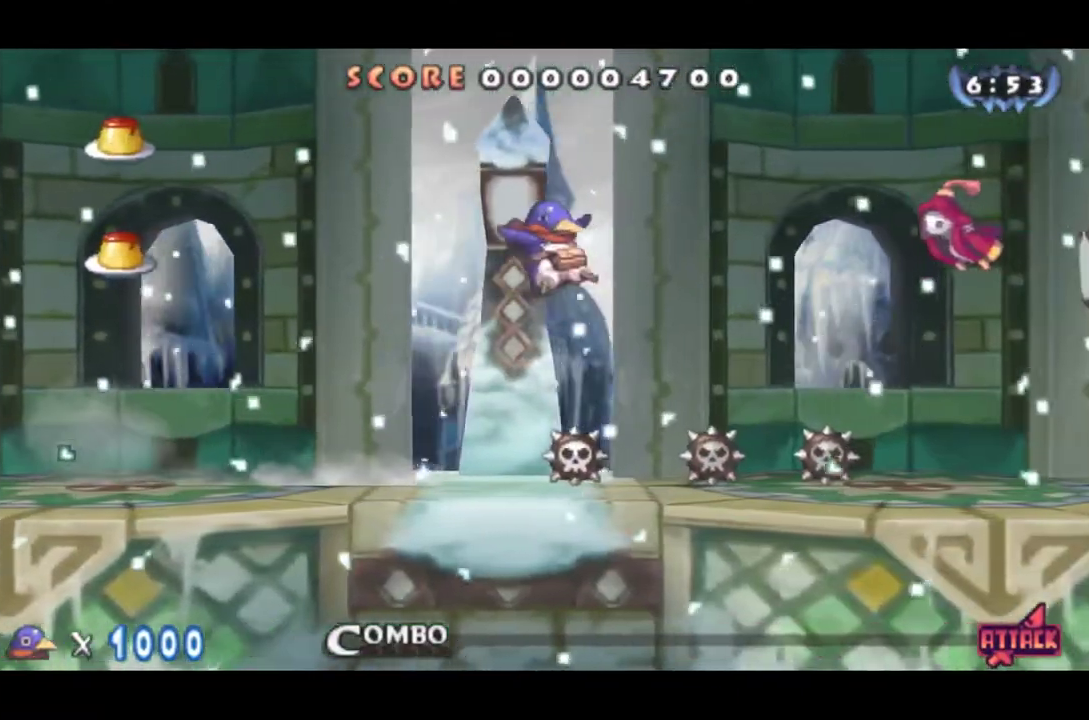
{"buttons": ["DPAD_DOWN", "DPAD_RIGHT"], "events": [[467, "DPAD_DOWN", "down"]]}
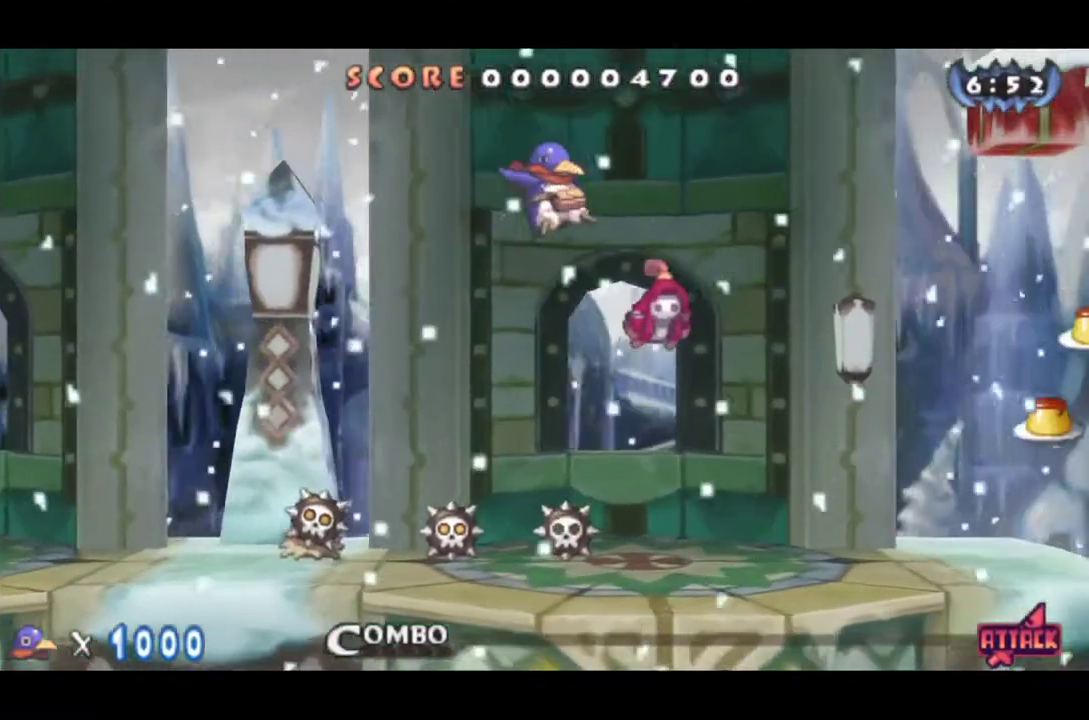
{"buttons": ["DPAD_RIGHT"], "events": [[133, "DPAD_DOWN", "up"]]}
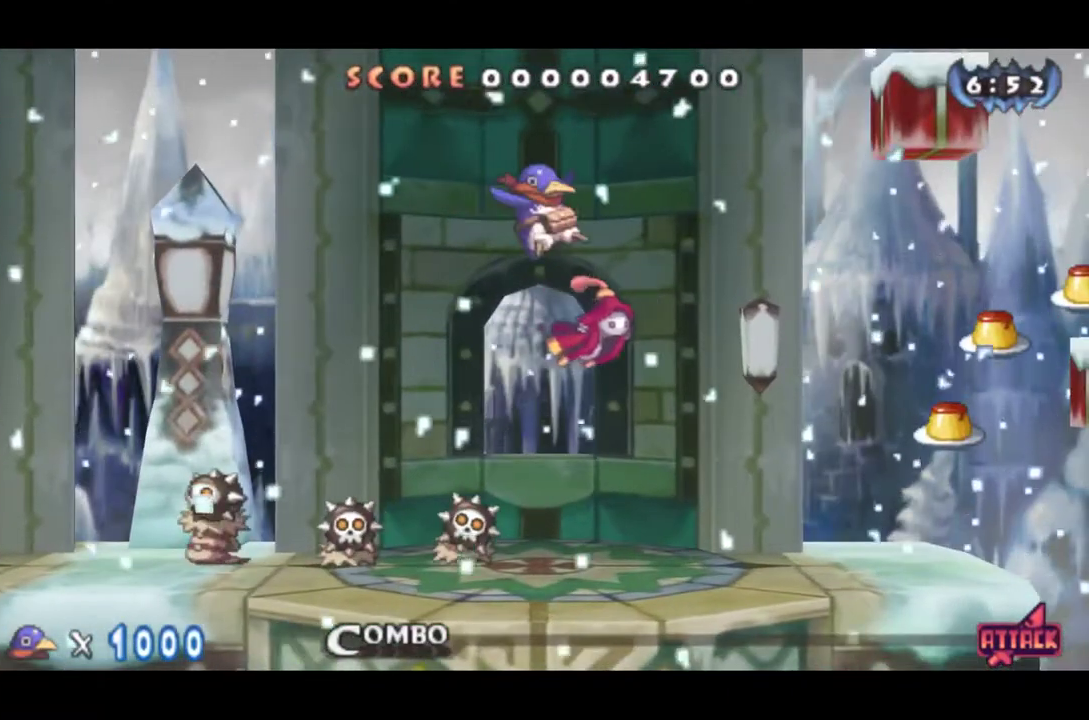
{"buttons": ["DPAD_RIGHT"], "events": []}
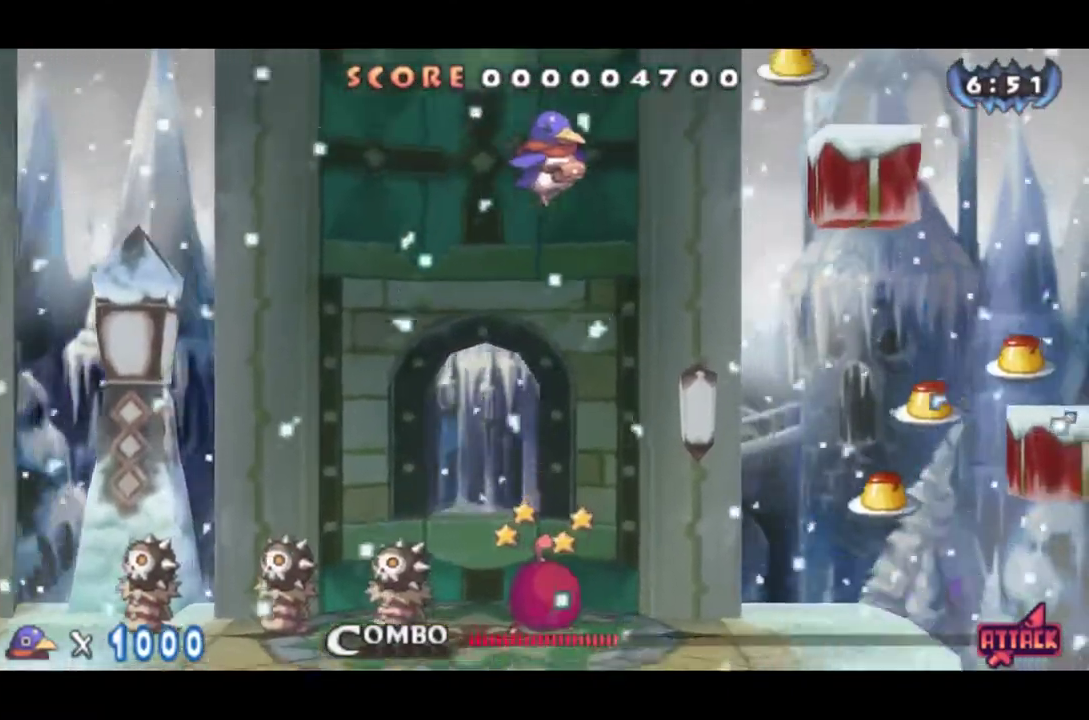
{"buttons": ["DPAD_RIGHT"], "events": []}
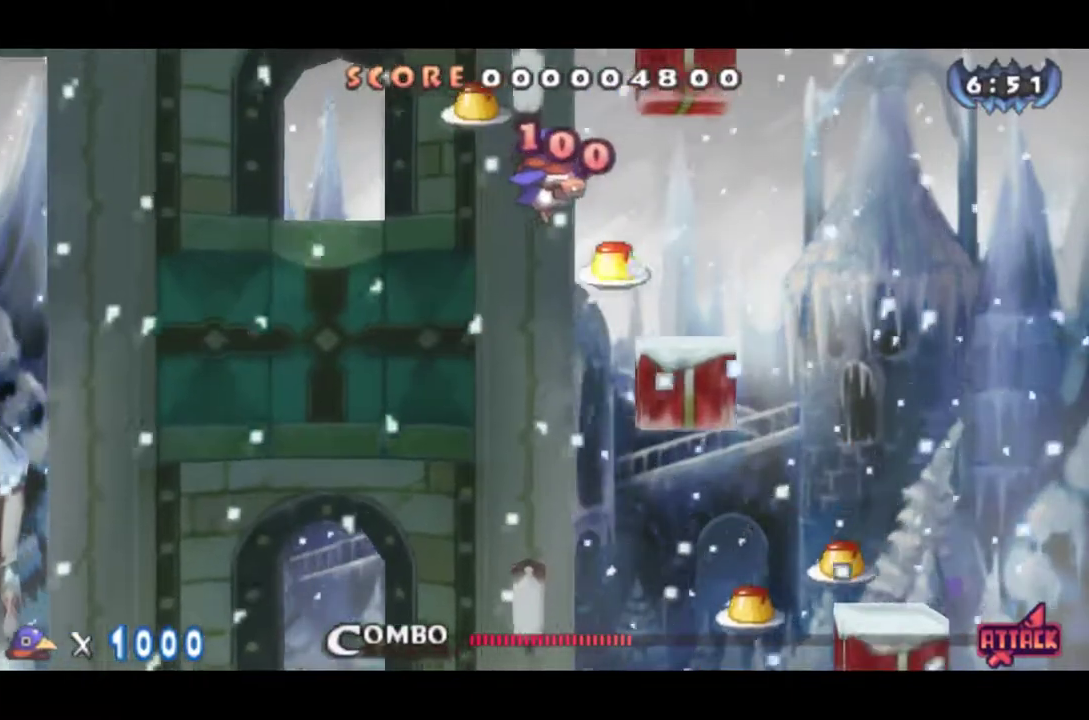
{"buttons": ["DPAD_LEFT"], "events": [[17, "DPAD_RIGHT", "up"], [317, "DPAD_LEFT", "down"]]}
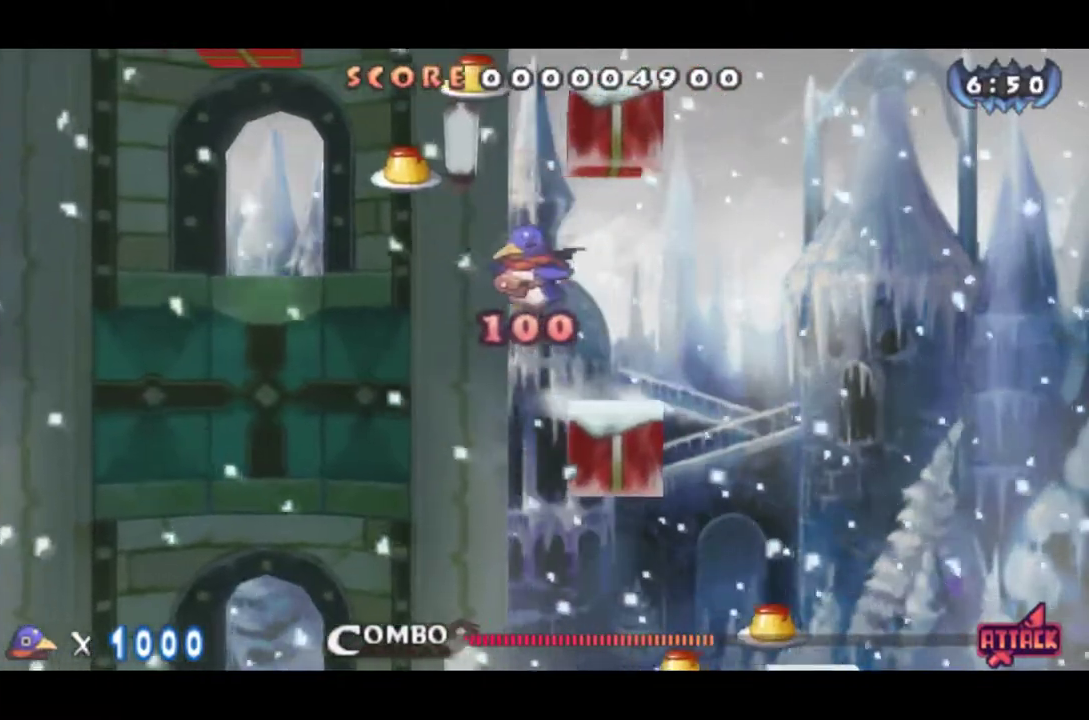
{"buttons": ["DPAD_RIGHT"], "events": [[116, "DPAD_LEFT", "up"], [250, "DPAD_RIGHT", "down"]]}
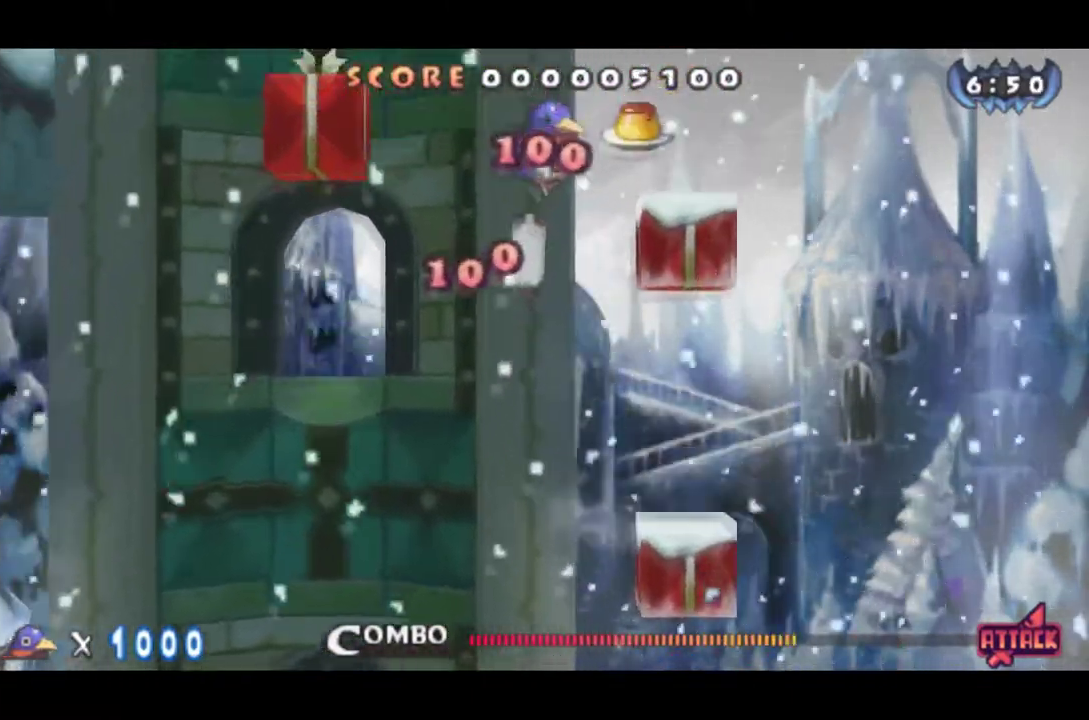
{"buttons": ["DPAD_LEFT"], "events": [[150, "DPAD_RIGHT", "up"], [284, "DPAD_LEFT", "down"]]}
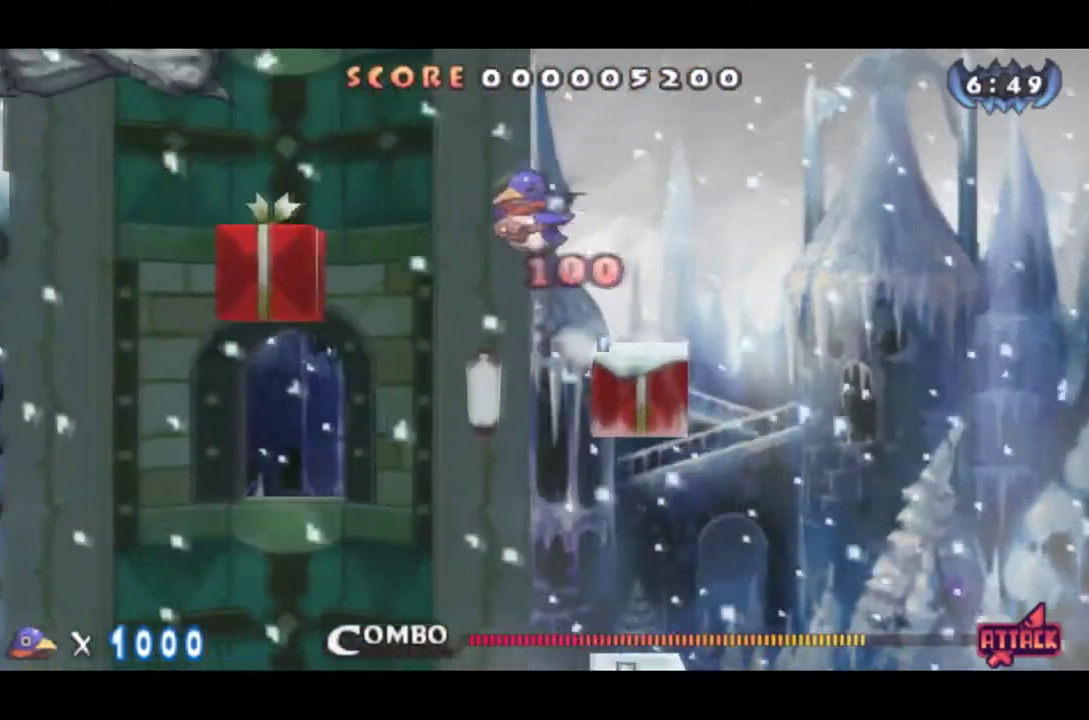
{"buttons": ["DPAD_LEFT"], "events": []}
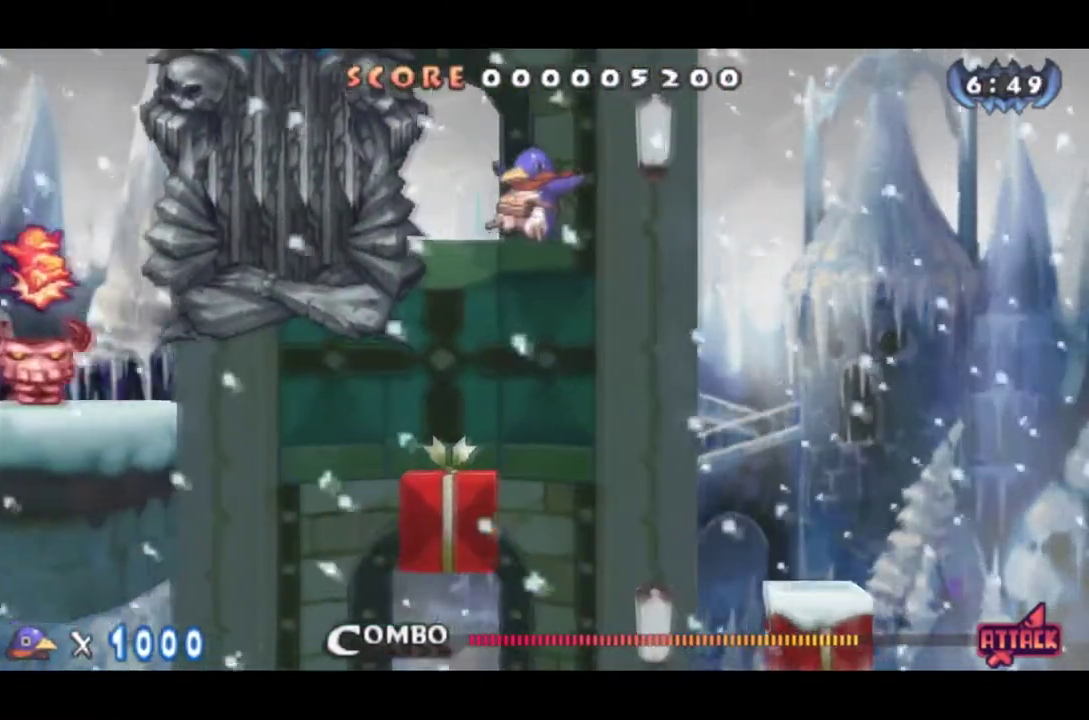
{"buttons": ["DPAD_LEFT"], "events": []}
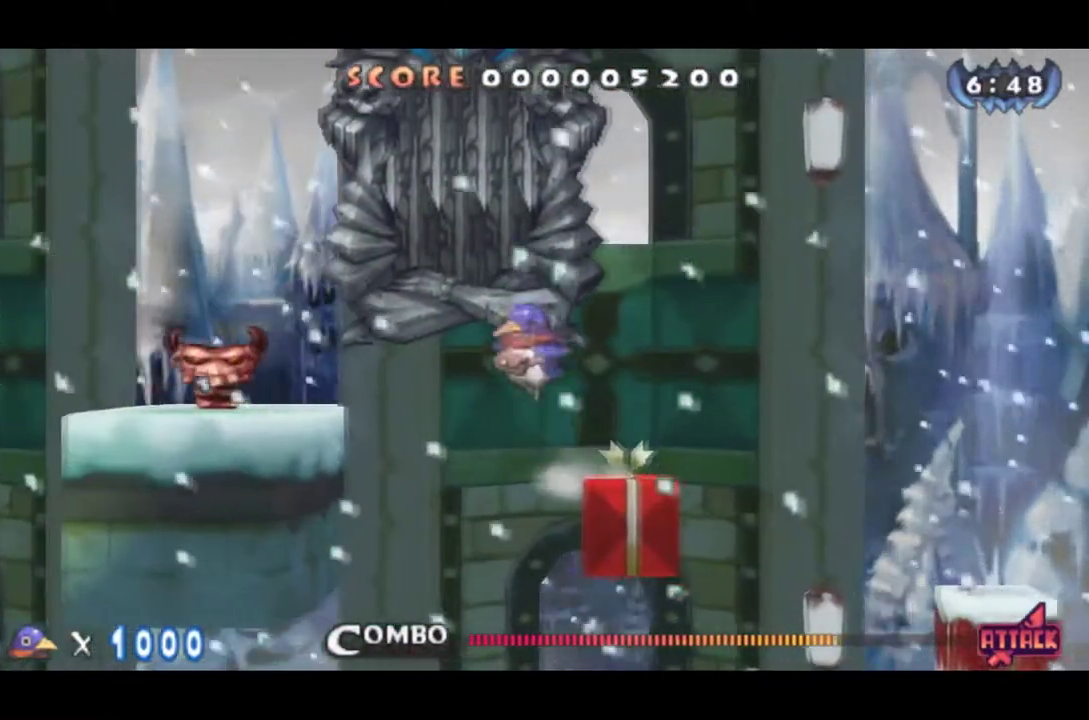
{"buttons": ["DPAD_LEFT"], "events": []}
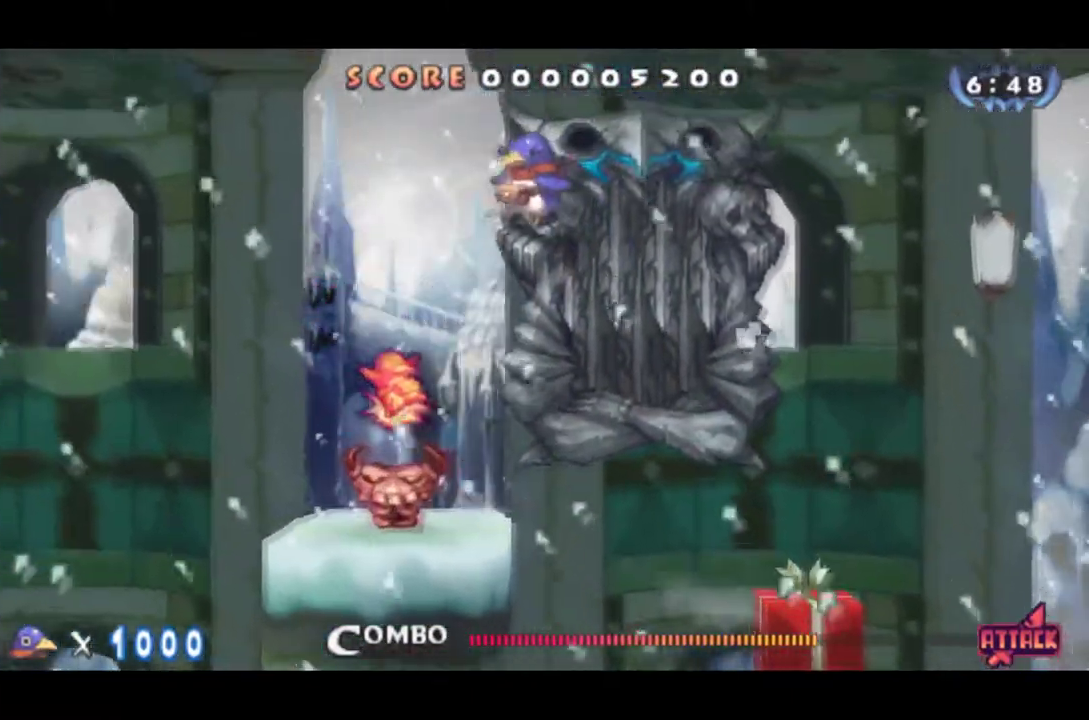
{"buttons": ["DPAD_DOWN", "DPAD_RIGHT"], "events": [[100, "DPAD_DOWN", "down"], [117, "DPAD_LEFT", "up"], [267, "DPAD_RIGHT", "down"]]}
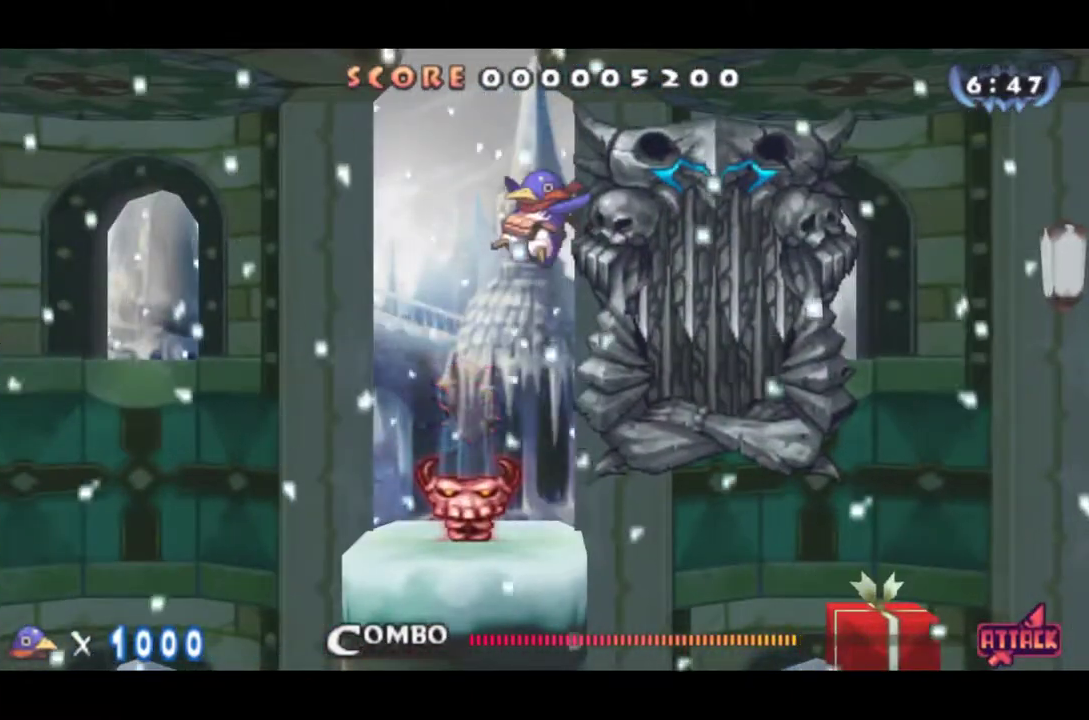
{"buttons": [], "events": [[16, "DPAD_RIGHT", "up"], [350, "DPAD_DOWN", "up"]]}